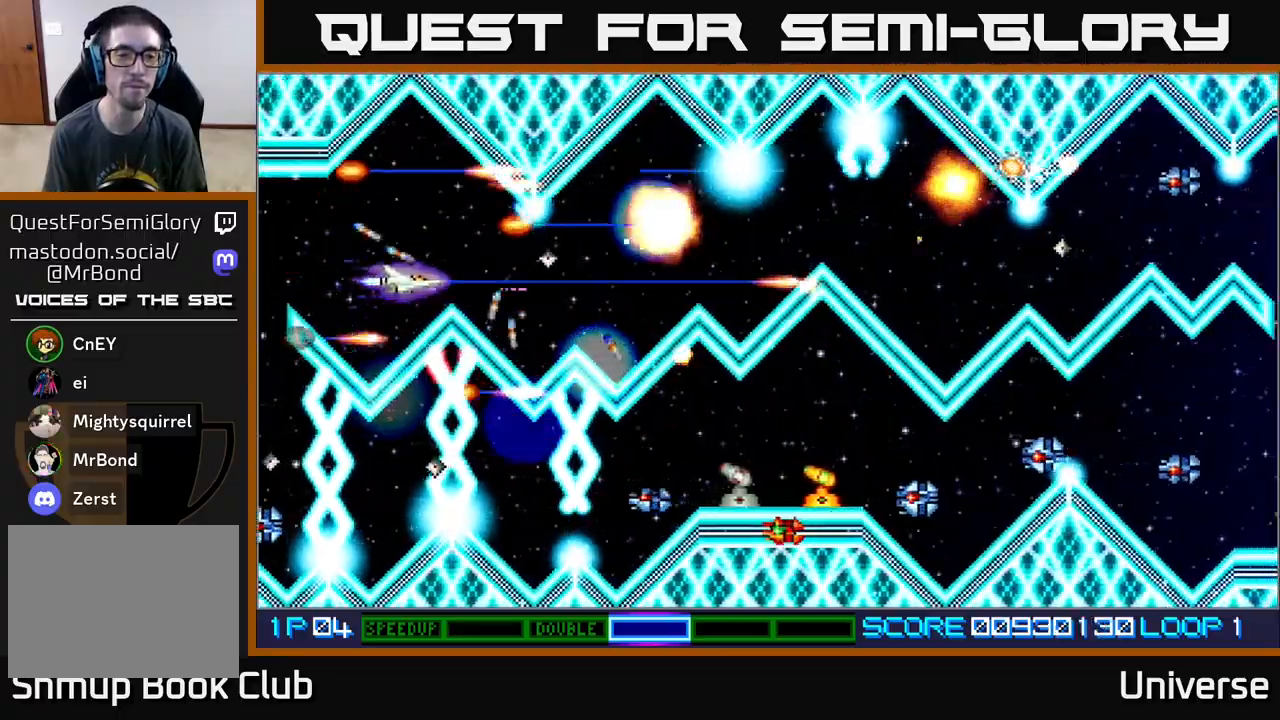
Gameplay with a controller (Xbox layout); each line is a JSON object with the inputs held at the frame after it. "events" lists button and stick changes between this image and that frame as [ms after this image, input, new state], when the widget could be followed in between. Not read: left_stick right_stick.
{"buttons": ["A", "DPAD_RIGHT"], "events": [[17, "DPAD_LEFT", "down"], [33, "DPAD_LEFT", "up"], [33, "DPAD_UP", "down"], [117, "DPAD_RIGHT", "down"], [150, "DPAD_UP", "up"], [183, "DPAD_RIGHT", "up"], [400, "DPAD_RIGHT", "down"]]}
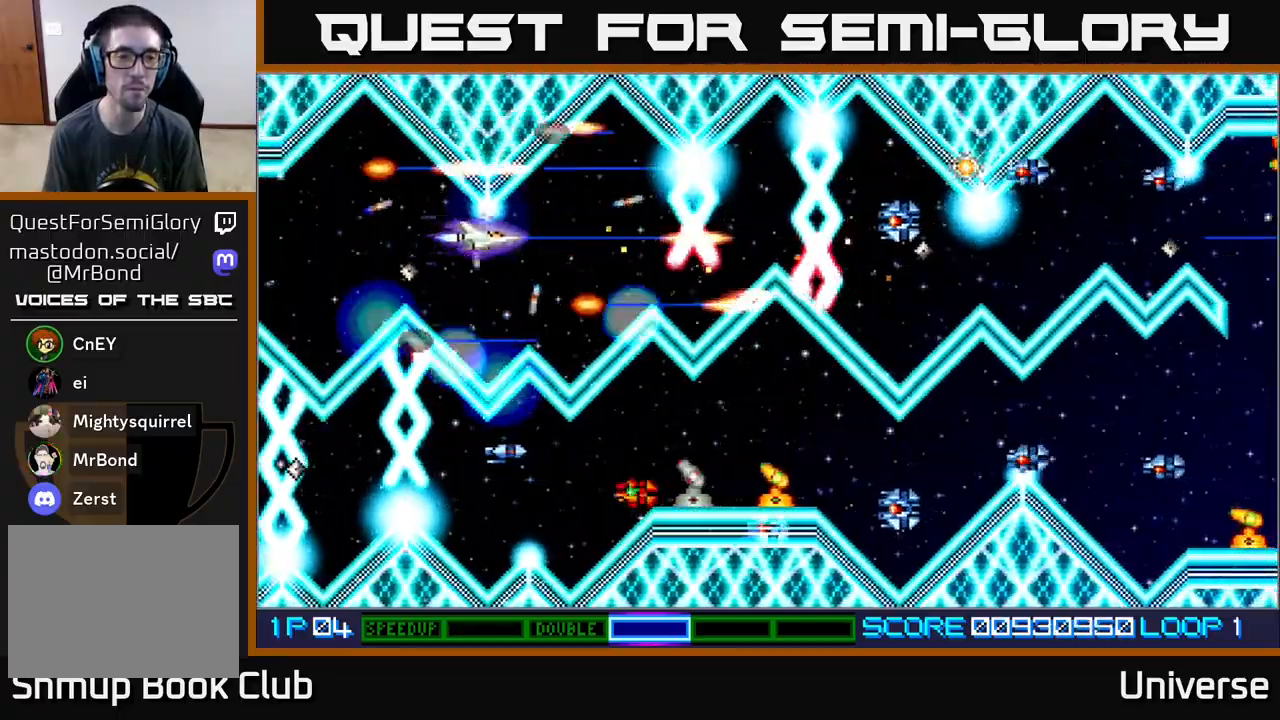
{"buttons": ["A"], "events": [[33, "DPAD_DOWN", "down"], [167, "DPAD_DOWN", "up"], [183, "DPAD_UP", "down"], [300, "DPAD_RIGHT", "up"], [350, "DPAD_LEFT", "down"], [350, "DPAD_UP", "up"], [367, "DPAD_LEFT", "up"]]}
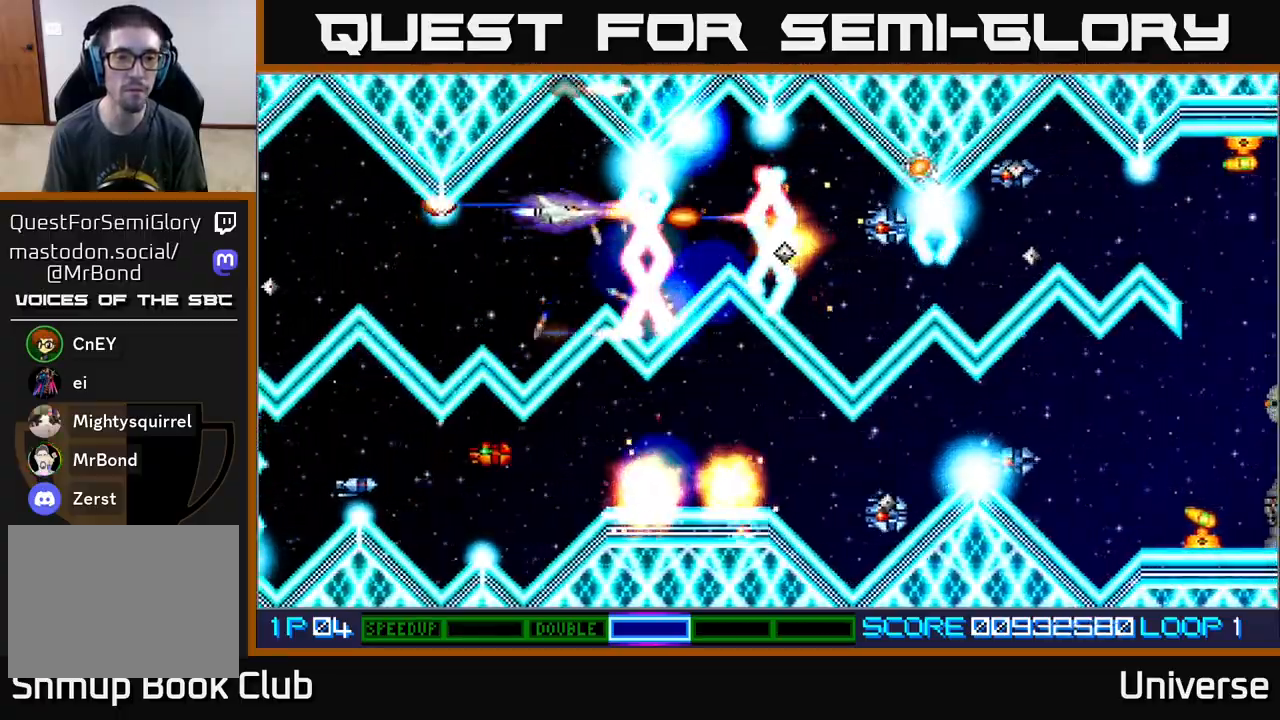
{"buttons": ["A"], "events": [[17, "DPAD_LEFT", "down"], [100, "DPAD_LEFT", "up"], [367, "DPAD_LEFT", "down"], [383, "DPAD_DOWN", "down"], [467, "DPAD_DOWN", "up"], [467, "DPAD_LEFT", "up"]]}
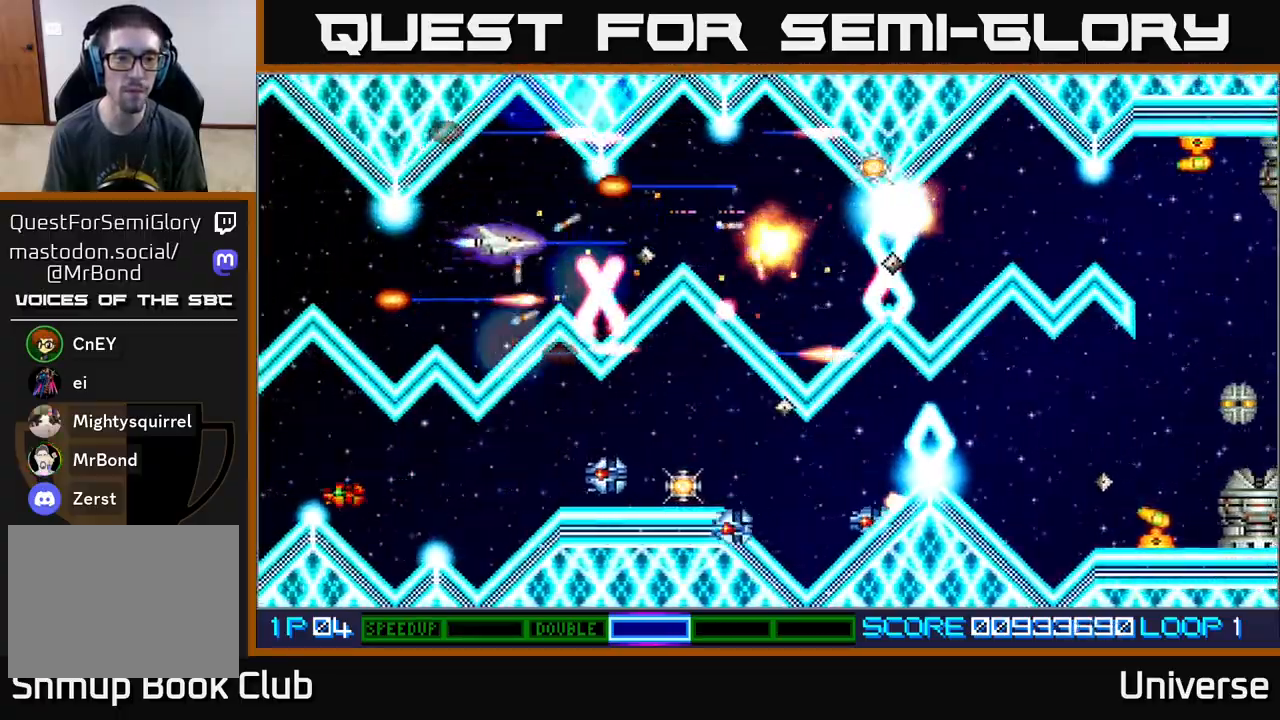
{"buttons": ["A", "DPAD_RIGHT"], "events": [[267, "DPAD_UP", "down"], [350, "DPAD_RIGHT", "down"], [367, "DPAD_UP", "up"]]}
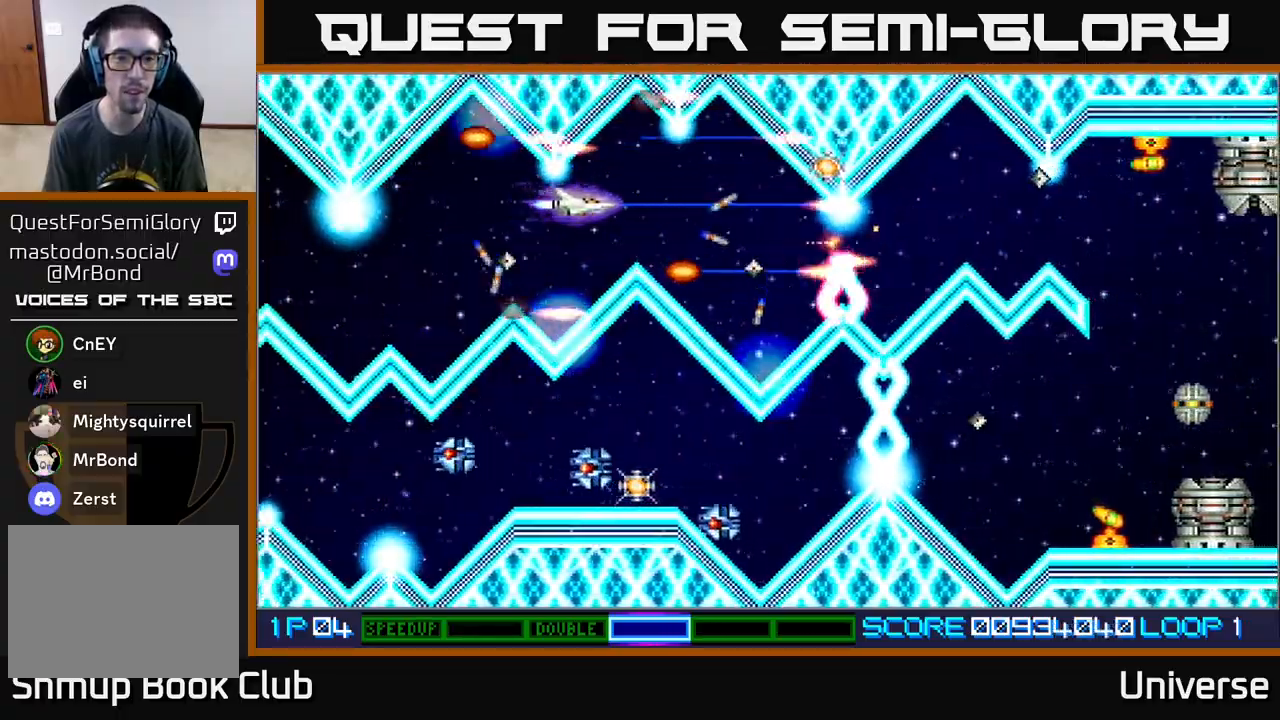
{"buttons": ["A"], "events": [[350, "DPAD_RIGHT", "up"]]}
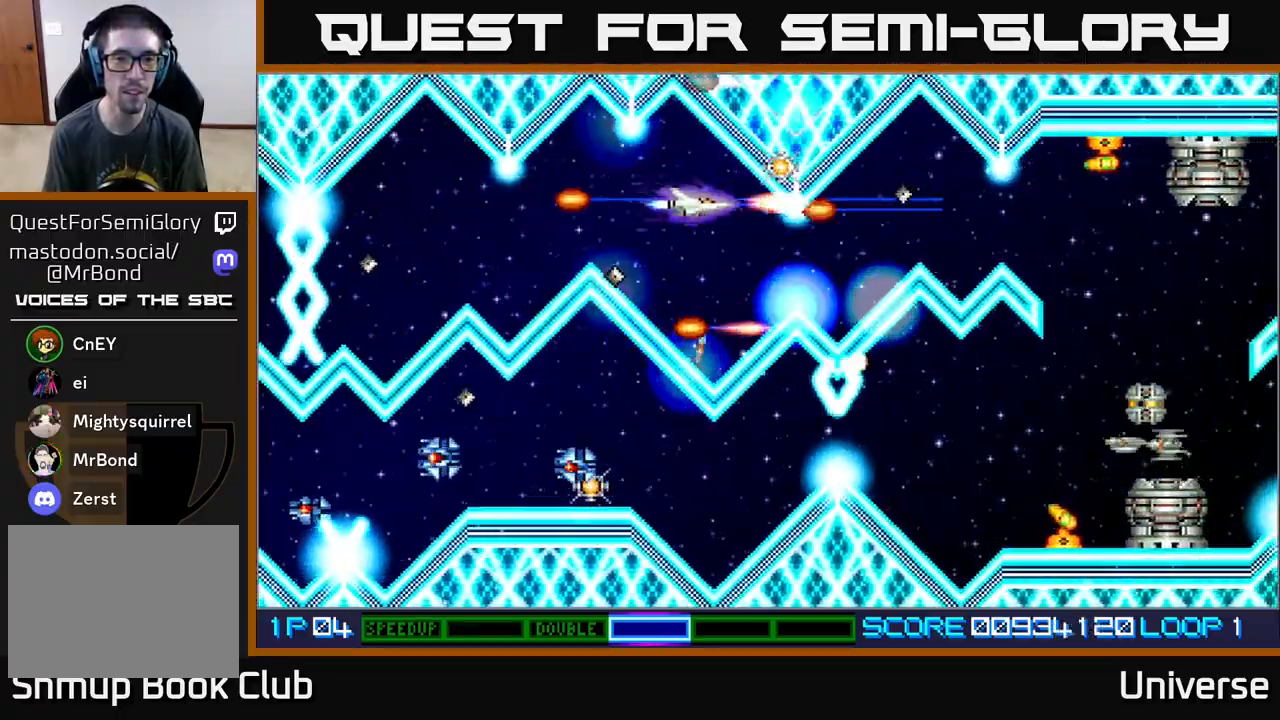
{"buttons": ["A", "DPAD_DOWN"], "events": [[400, "DPAD_DOWN", "down"]]}
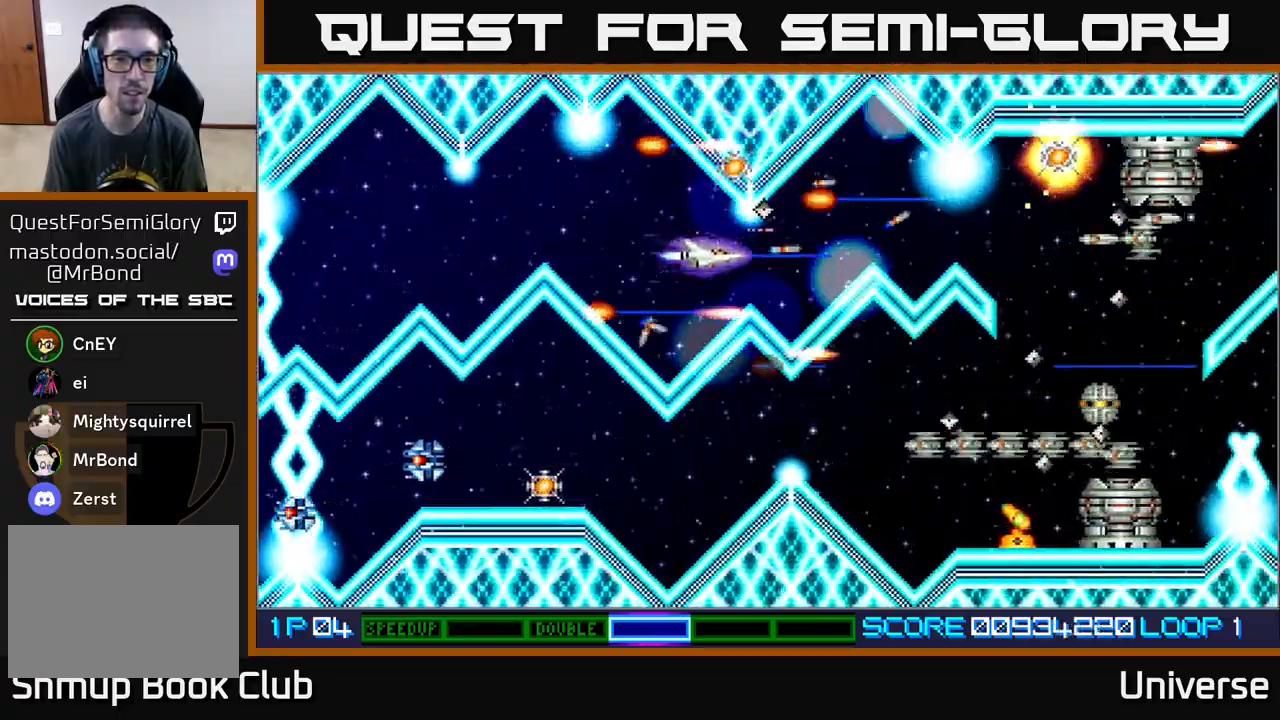
{"buttons": ["A"], "events": [[17, "DPAD_RIGHT", "down"], [50, "DPAD_DOWN", "up"], [283, "DPAD_UP", "down"], [317, "DPAD_RIGHT", "up"], [367, "DPAD_RIGHT", "down"], [400, "DPAD_UP", "up"], [417, "DPAD_DOWN", "down"], [483, "DPAD_DOWN", "up"], [483, "DPAD_RIGHT", "up"]]}
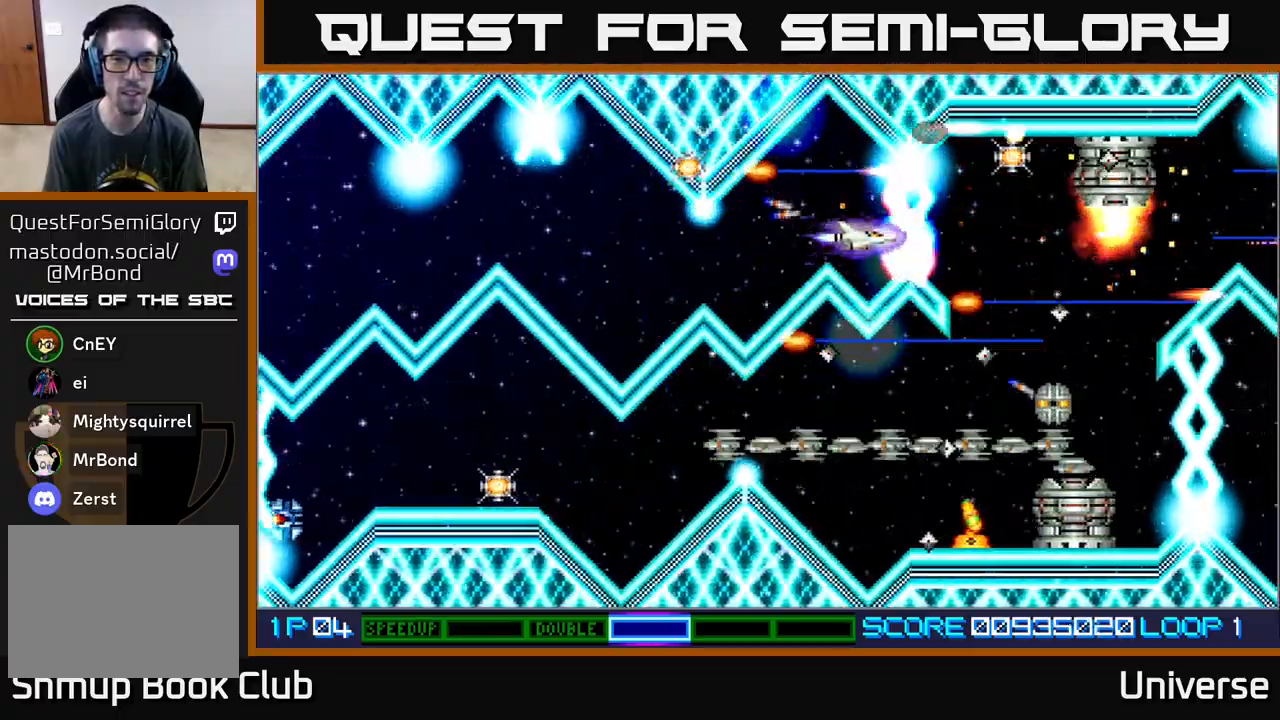
{"buttons": ["A", "DPAD_LEFT"], "events": [[167, "DPAD_LEFT", "down"], [233, "DPAD_LEFT", "up"], [417, "DPAD_LEFT", "down"]]}
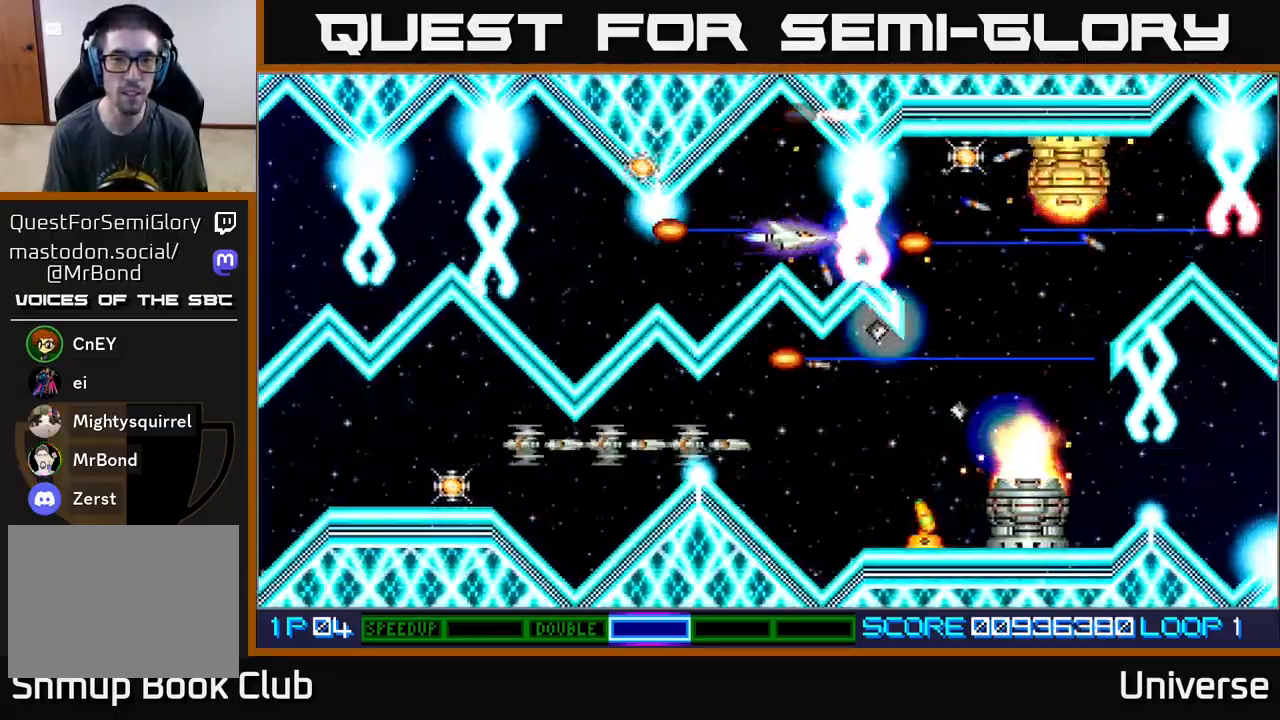
{"buttons": ["A"], "events": [[133, "DPAD_LEFT", "up"], [400, "DPAD_LEFT", "down"], [483, "DPAD_LEFT", "up"]]}
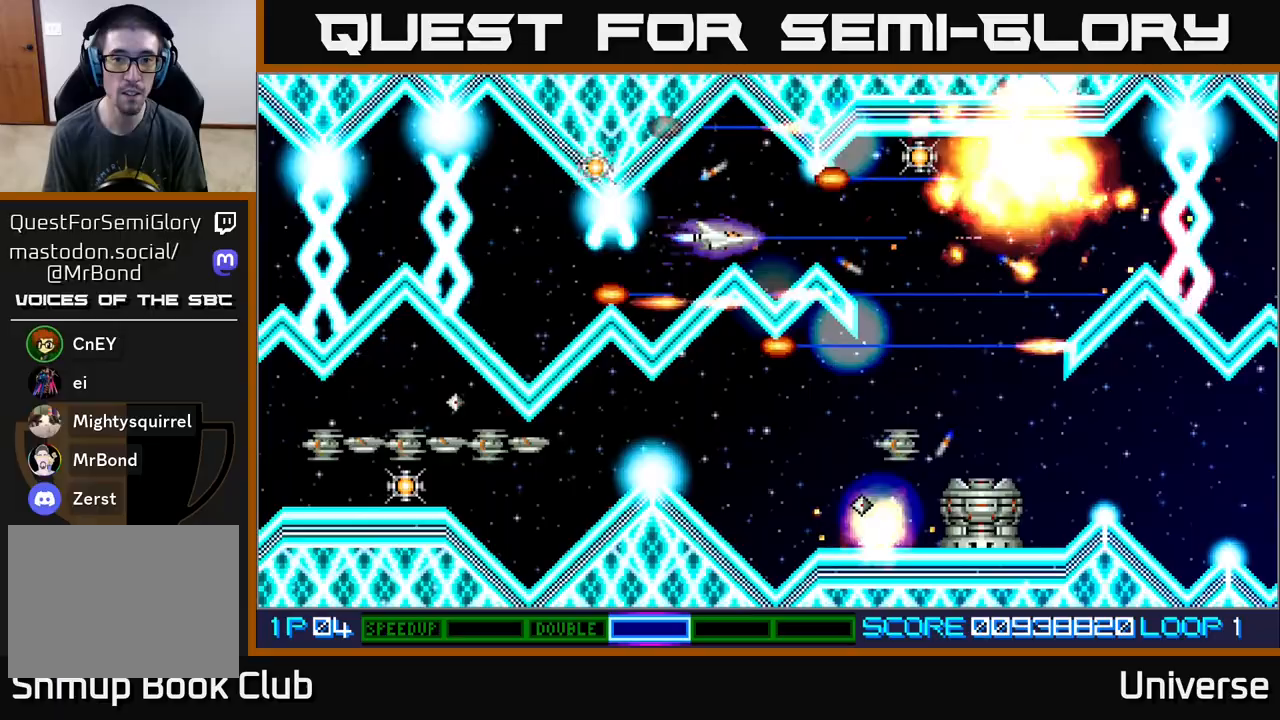
{"buttons": ["A", "DPAD_UP", "DPAD_RIGHT"], "events": [[250, "DPAD_RIGHT", "down"], [467, "DPAD_UP", "down"]]}
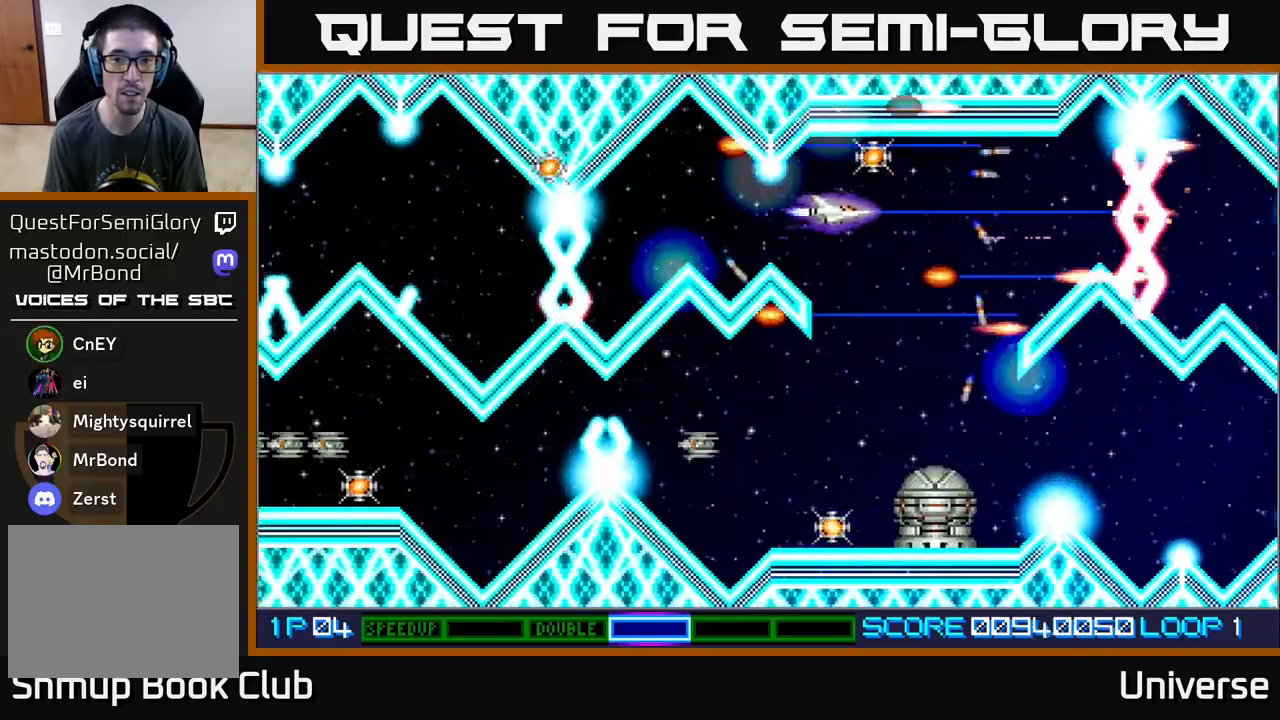
{"buttons": ["A", "DPAD_DOWN", "DPAD_LEFT"], "events": [[50, "DPAD_RIGHT", "up"], [100, "DPAD_RIGHT", "down"], [167, "DPAD_UP", "up"], [183, "DPAD_DOWN", "down"], [217, "DPAD_RIGHT", "up"], [500, "DPAD_LEFT", "down"]]}
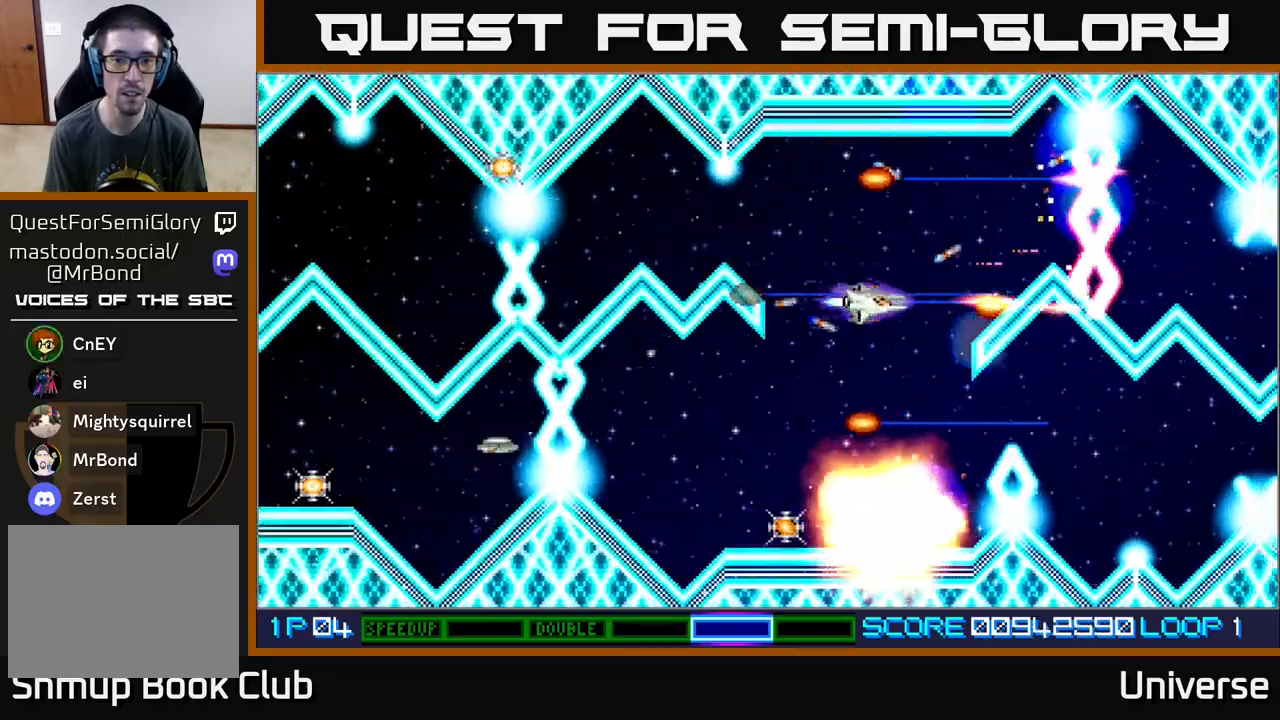
{"buttons": ["A", "DPAD_DOWN"], "events": [[433, "DPAD_LEFT", "up"]]}
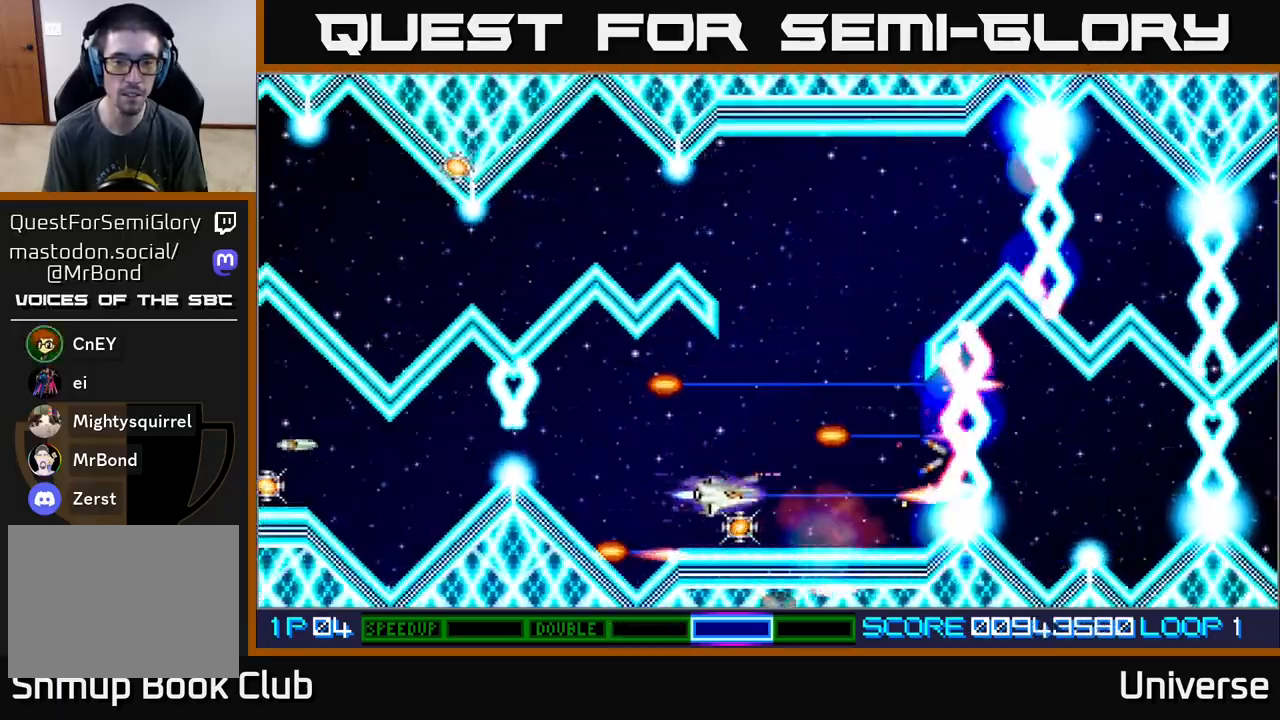
{"buttons": ["A"], "events": [[83, "DPAD_DOWN", "up"], [283, "DPAD_UP", "down"], [450, "DPAD_UP", "up"]]}
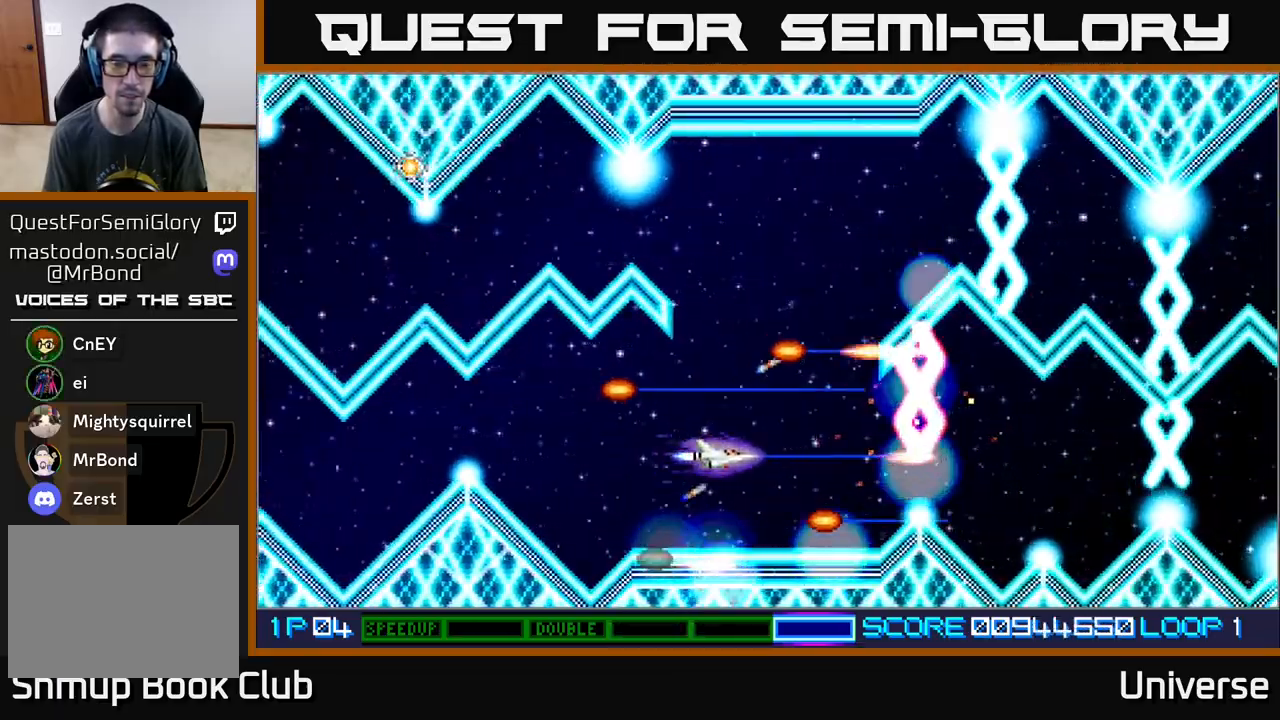
{"buttons": ["A"], "events": []}
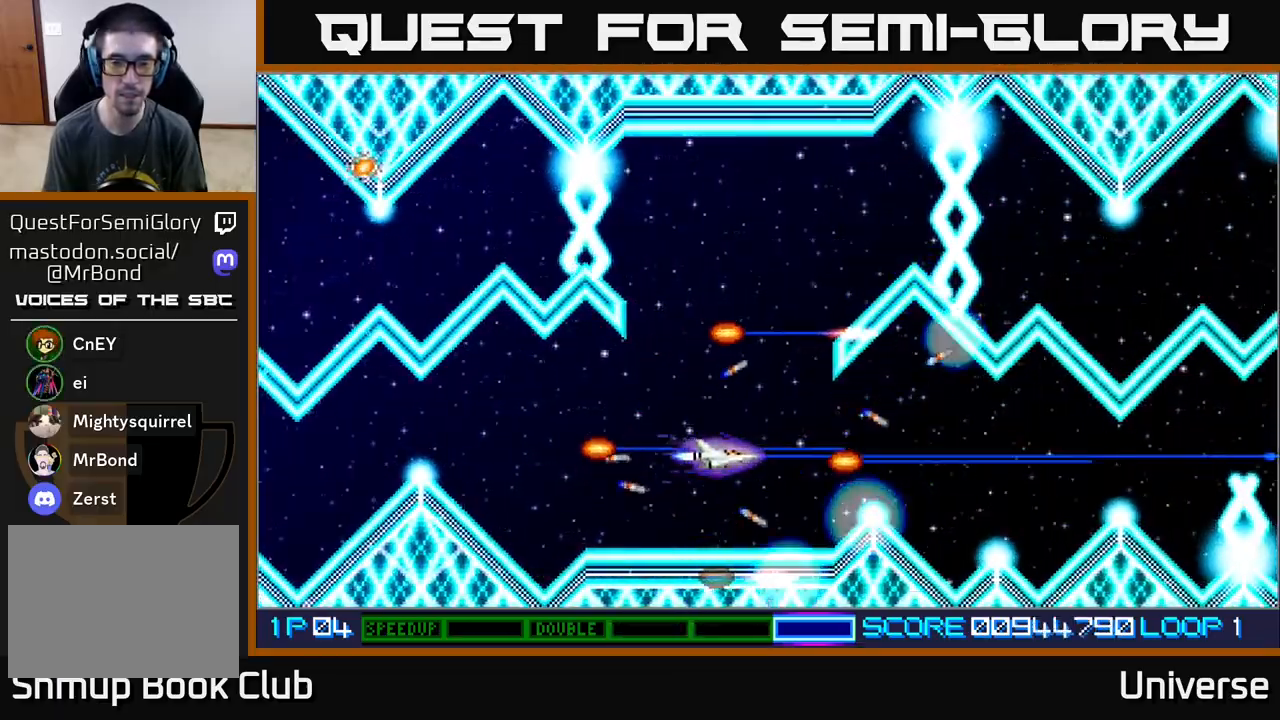
{"buttons": ["A"], "events": []}
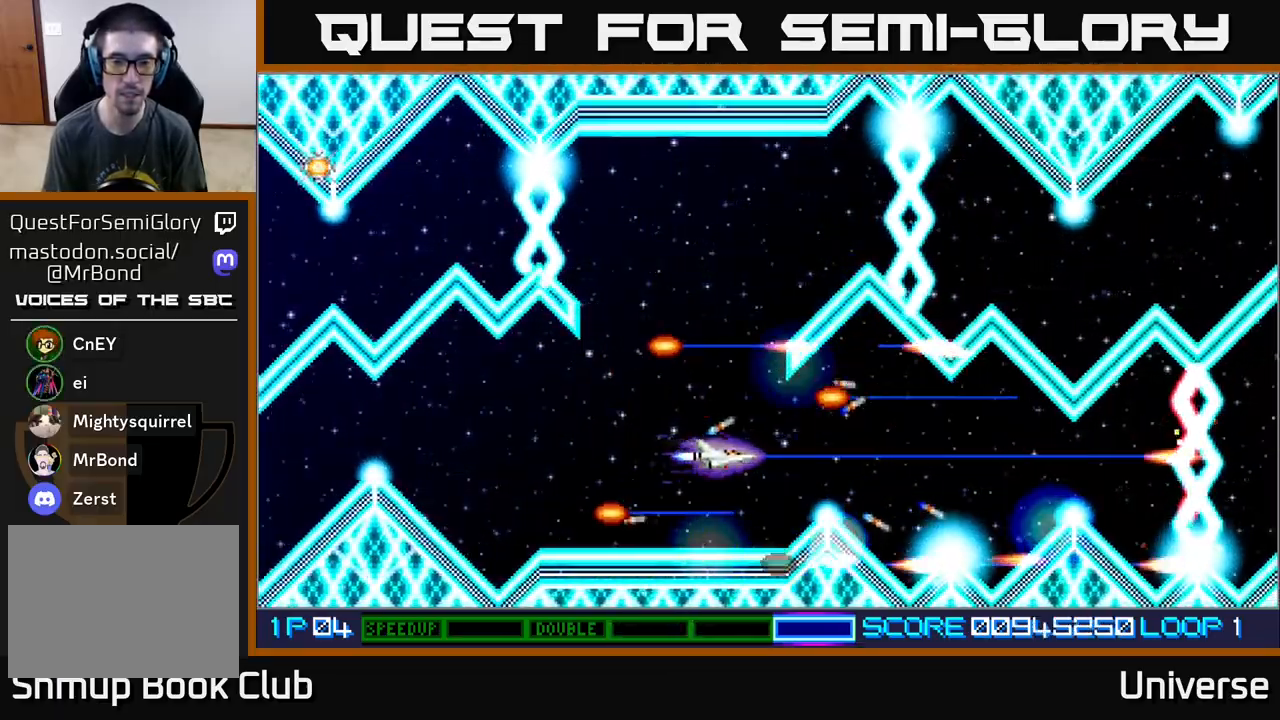
{"buttons": ["A"], "events": [[133, "DPAD_LEFT", "down"], [283, "DPAD_LEFT", "up"]]}
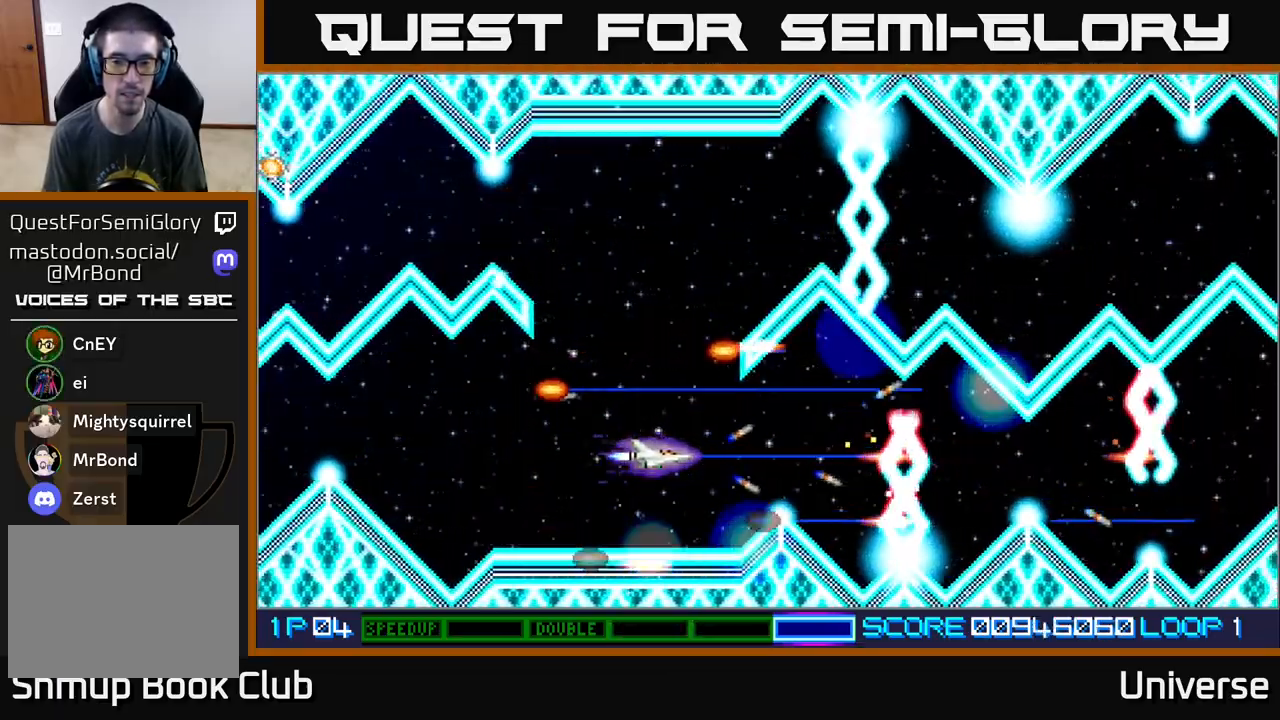
{"buttons": ["A"], "events": [[67, "DPAD_DOWN", "down"], [133, "DPAD_DOWN", "up"], [417, "DPAD_UP", "down"], [483, "DPAD_UP", "up"]]}
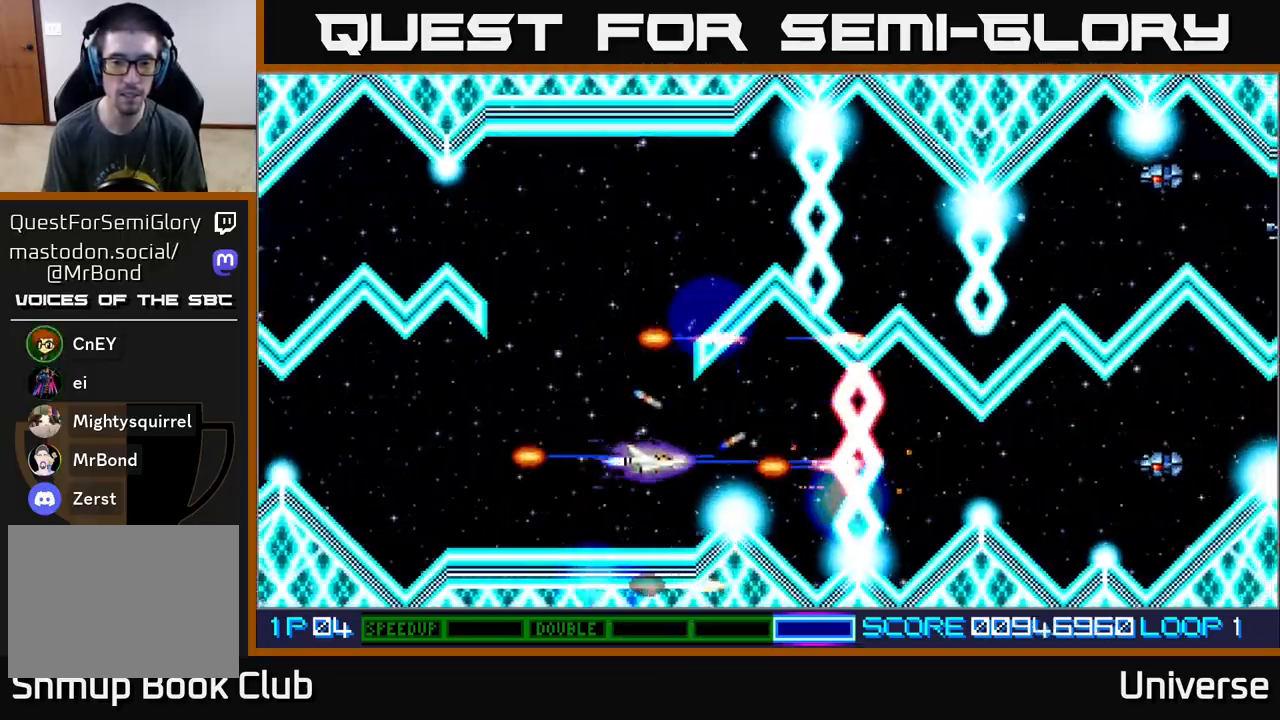
{"buttons": ["A"], "events": [[317, "DPAD_LEFT", "down"], [467, "DPAD_LEFT", "up"]]}
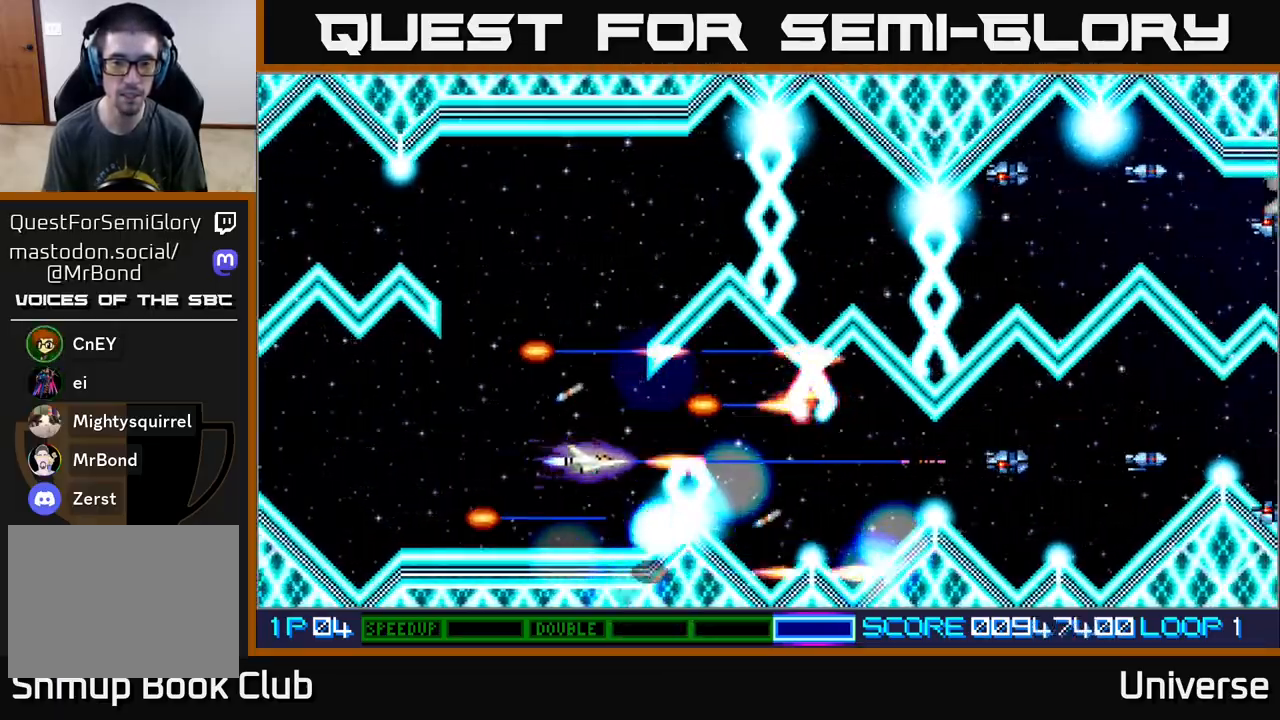
{"buttons": ["A", "DPAD_LEFT"], "events": [[133, "DPAD_LEFT", "down"], [283, "DPAD_LEFT", "up"], [483, "DPAD_LEFT", "down"]]}
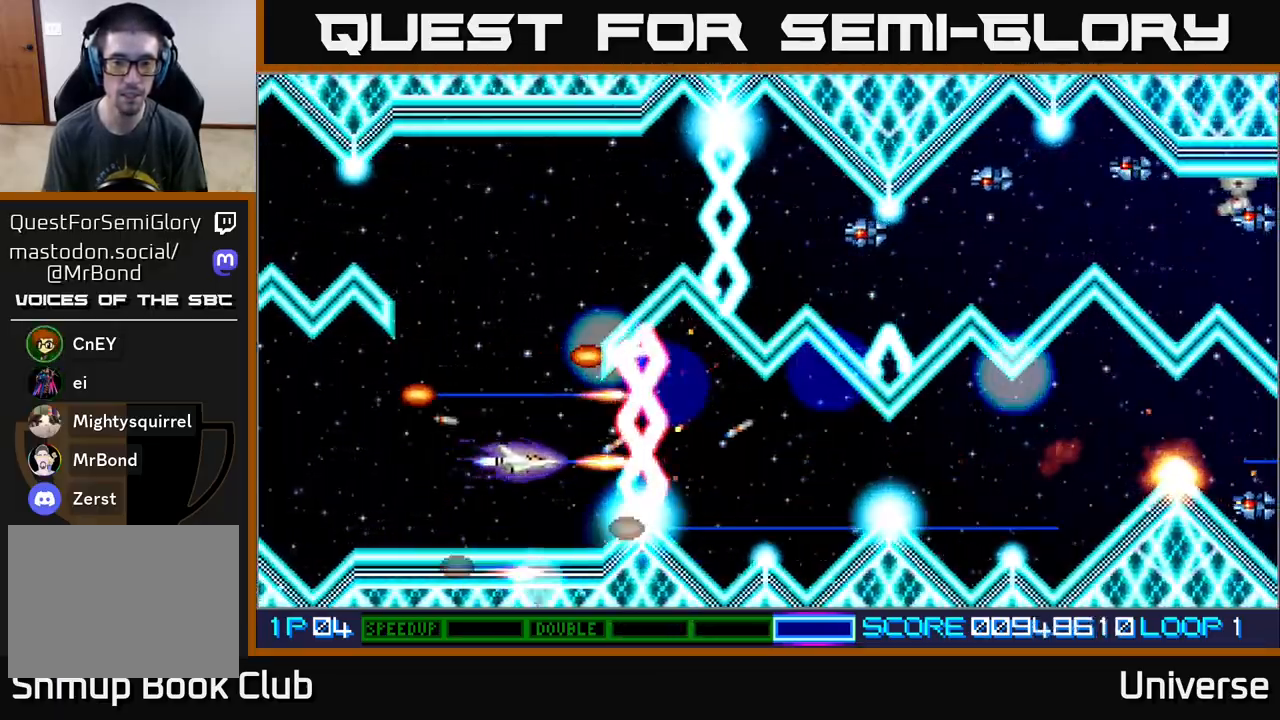
{"buttons": ["A", "DPAD_UP"], "events": [[33, "DPAD_UP", "down"], [117, "DPAD_LEFT", "up"]]}
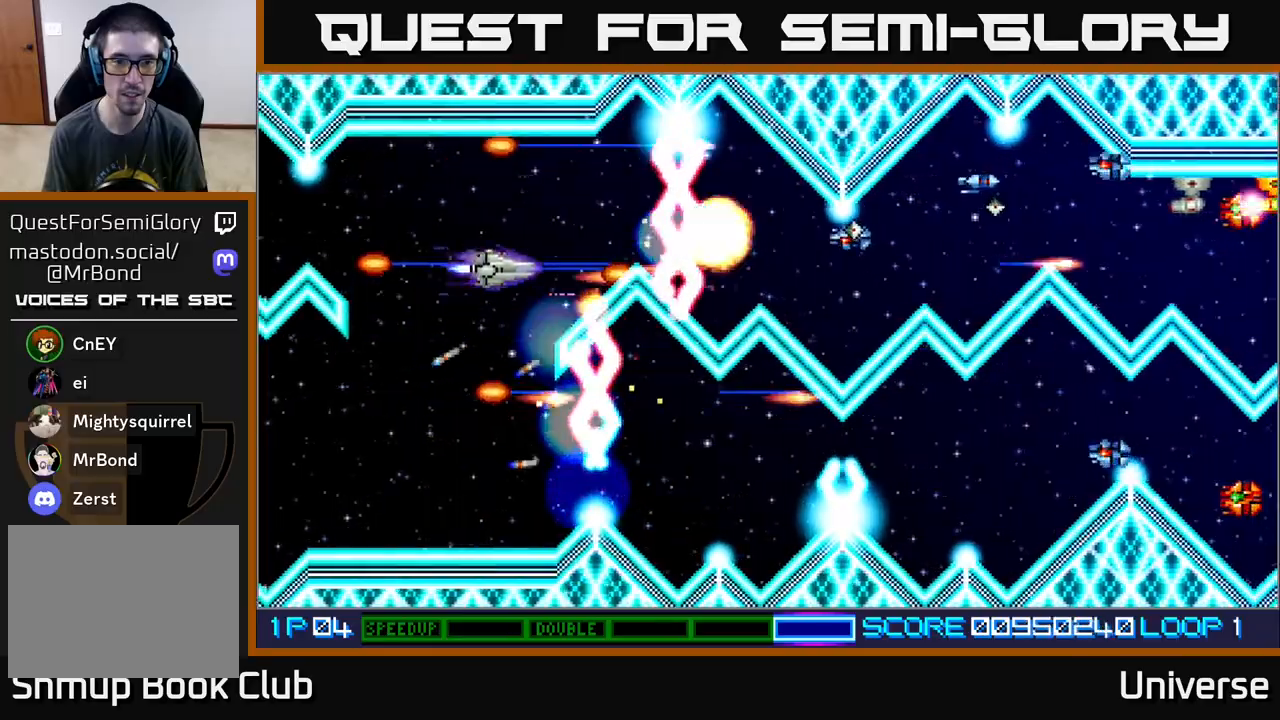
{"buttons": ["A"], "events": [[67, "DPAD_RIGHT", "down"], [133, "DPAD_UP", "up"], [183, "DPAD_RIGHT", "up"]]}
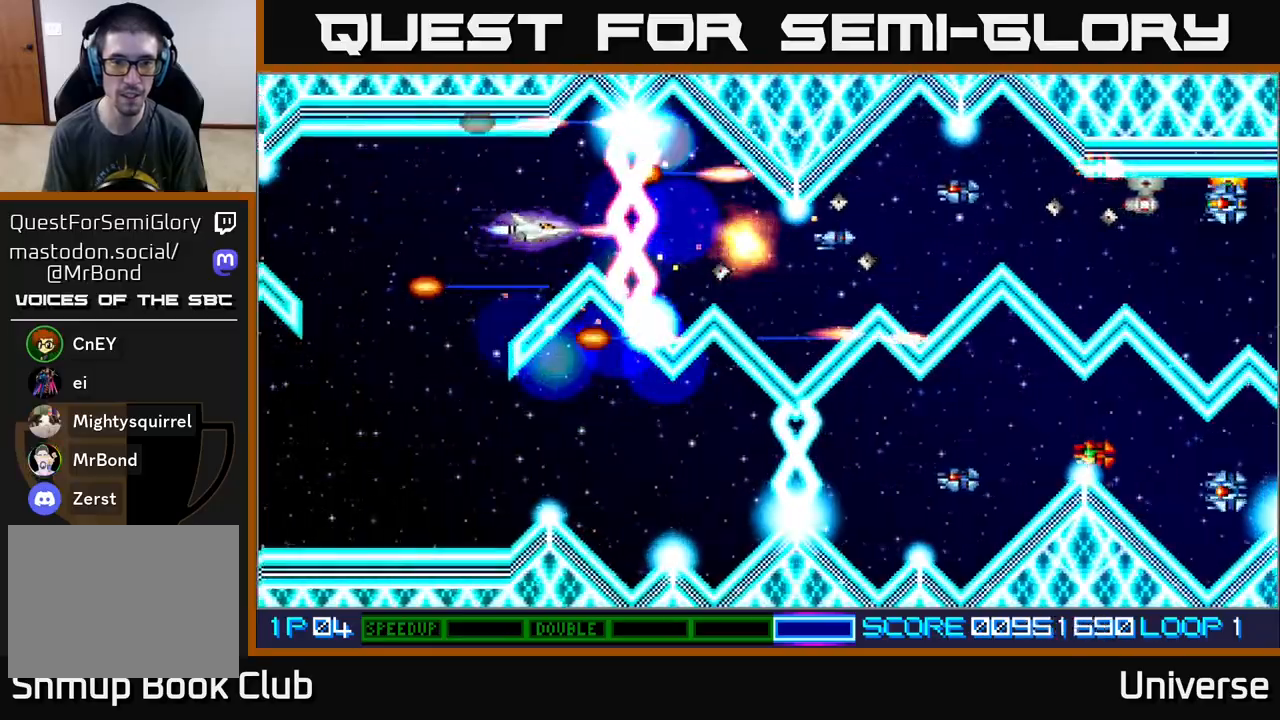
{"buttons": ["A"], "events": [[17, "DPAD_LEFT", "down"], [100, "DPAD_LEFT", "up"]]}
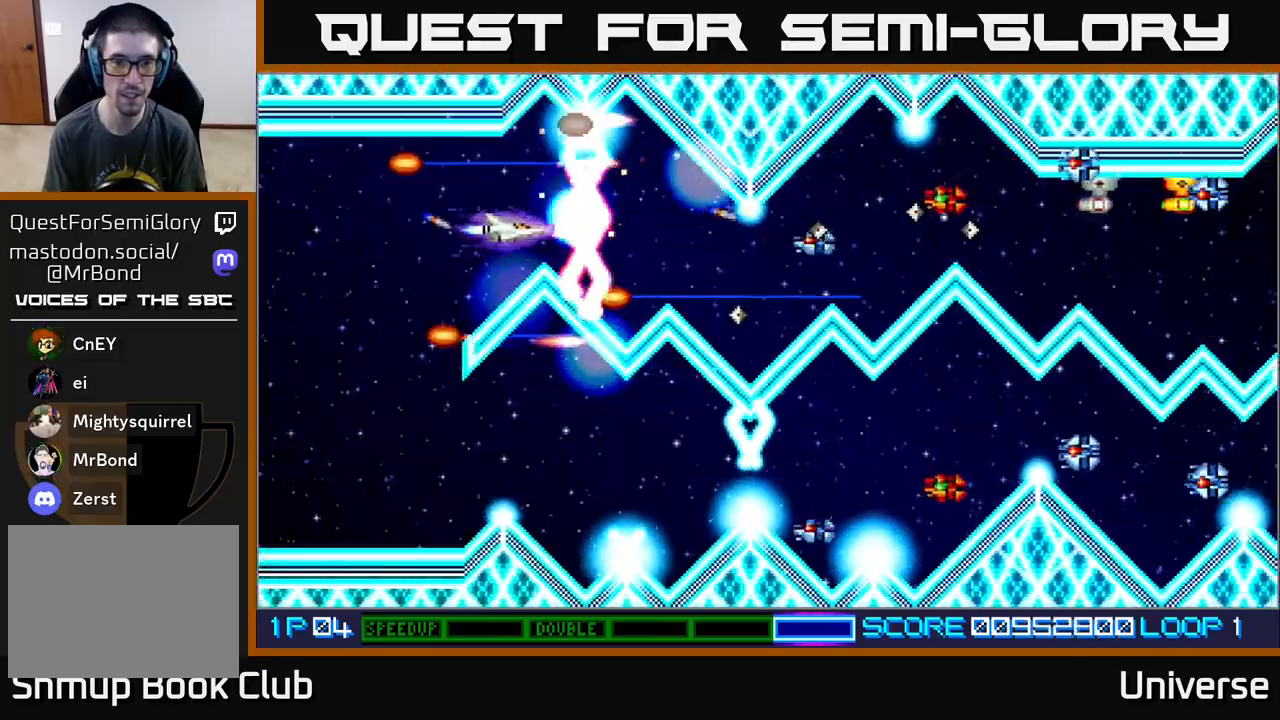
{"buttons": ["A"], "events": [[200, "DPAD_LEFT", "down"], [300, "DPAD_LEFT", "up"]]}
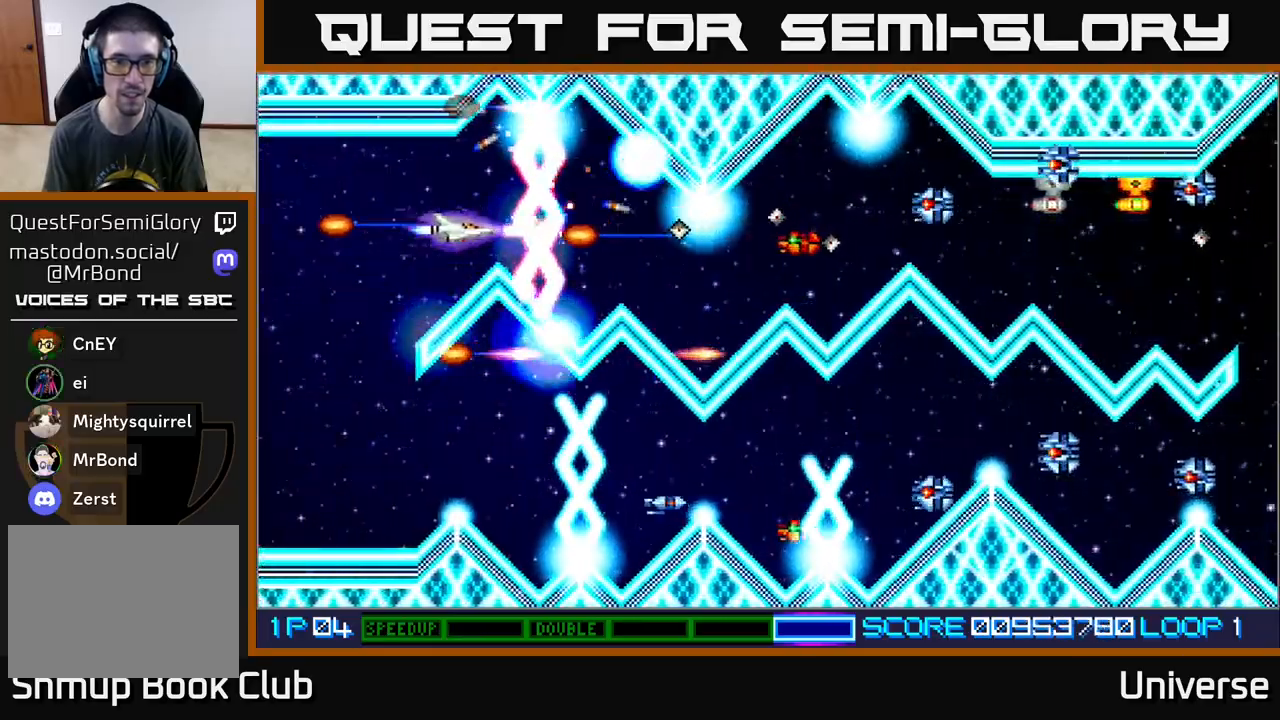
{"buttons": ["A"], "events": [[17, "DPAD_LEFT", "down"], [450, "DPAD_LEFT", "up"]]}
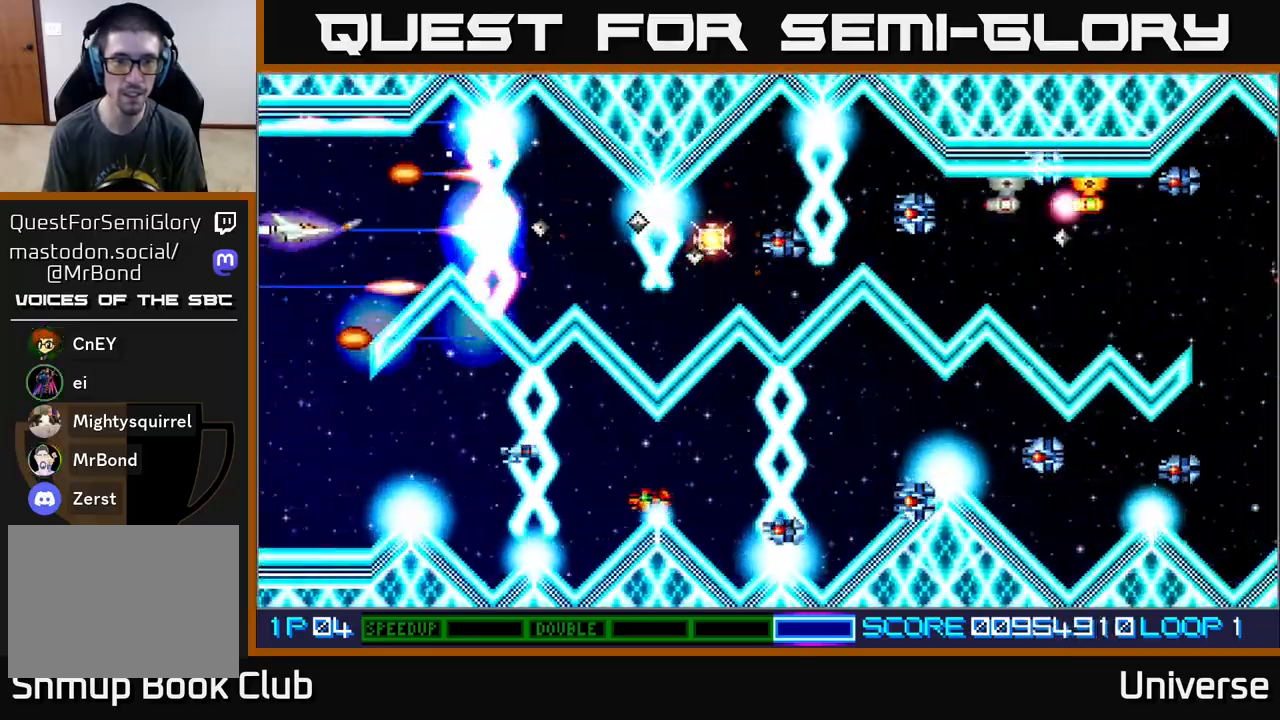
{"buttons": ["A", "DPAD_DOWN", "DPAD_LEFT"], "events": [[250, "DPAD_DOWN", "down"], [383, "DPAD_LEFT", "down"]]}
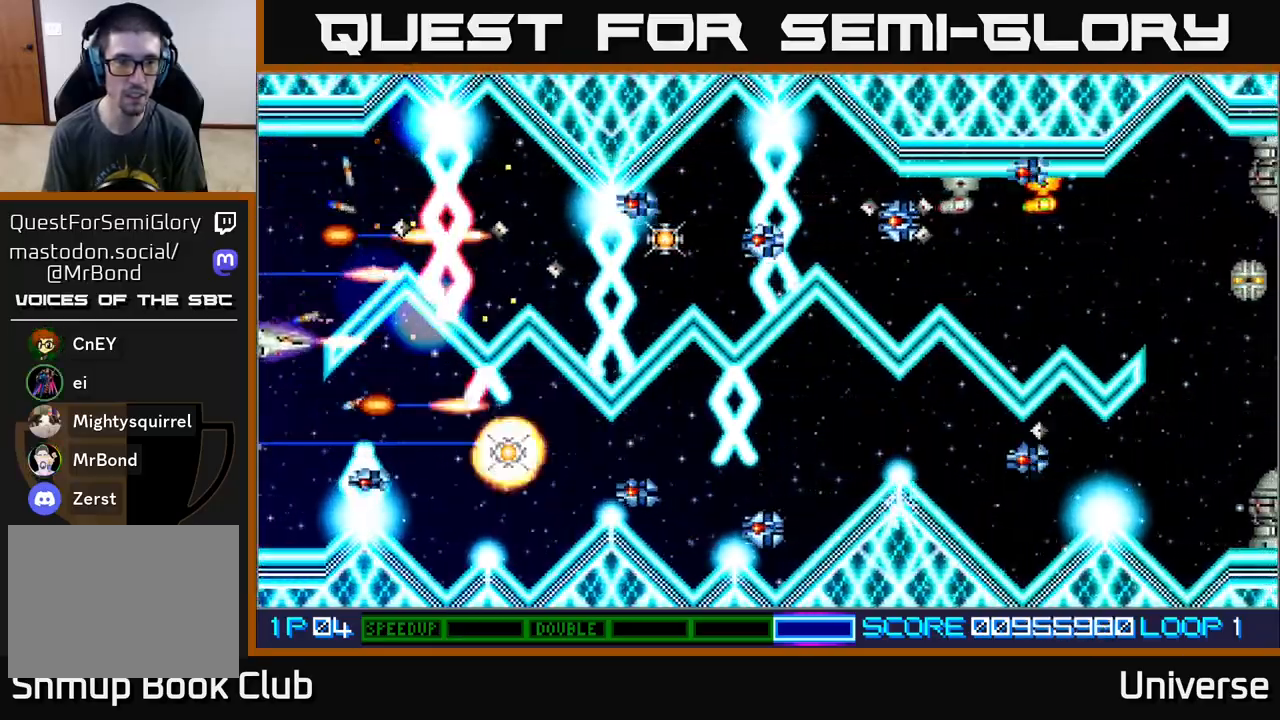
{"buttons": ["A", "DPAD_DOWN", "DPAD_RIGHT"], "events": [[200, "DPAD_LEFT", "up"], [233, "DPAD_RIGHT", "down"], [250, "DPAD_DOWN", "up"], [483, "DPAD_DOWN", "down"]]}
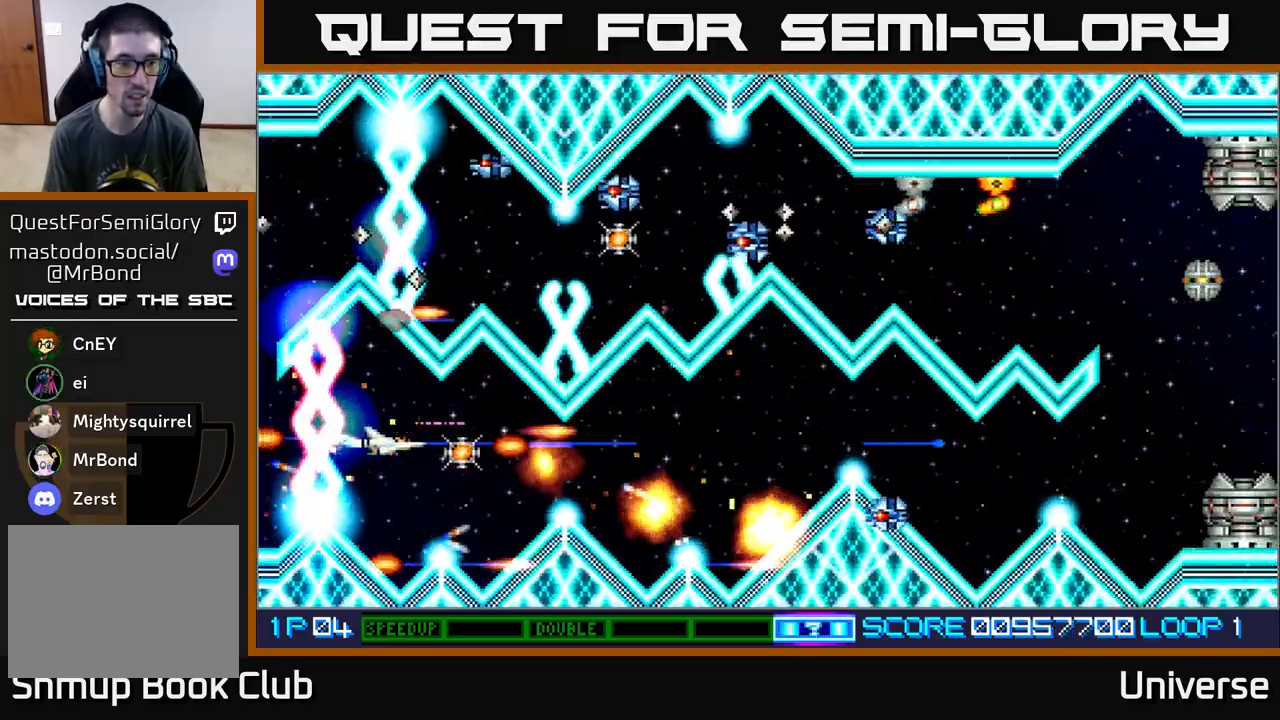
{"buttons": ["A"]}
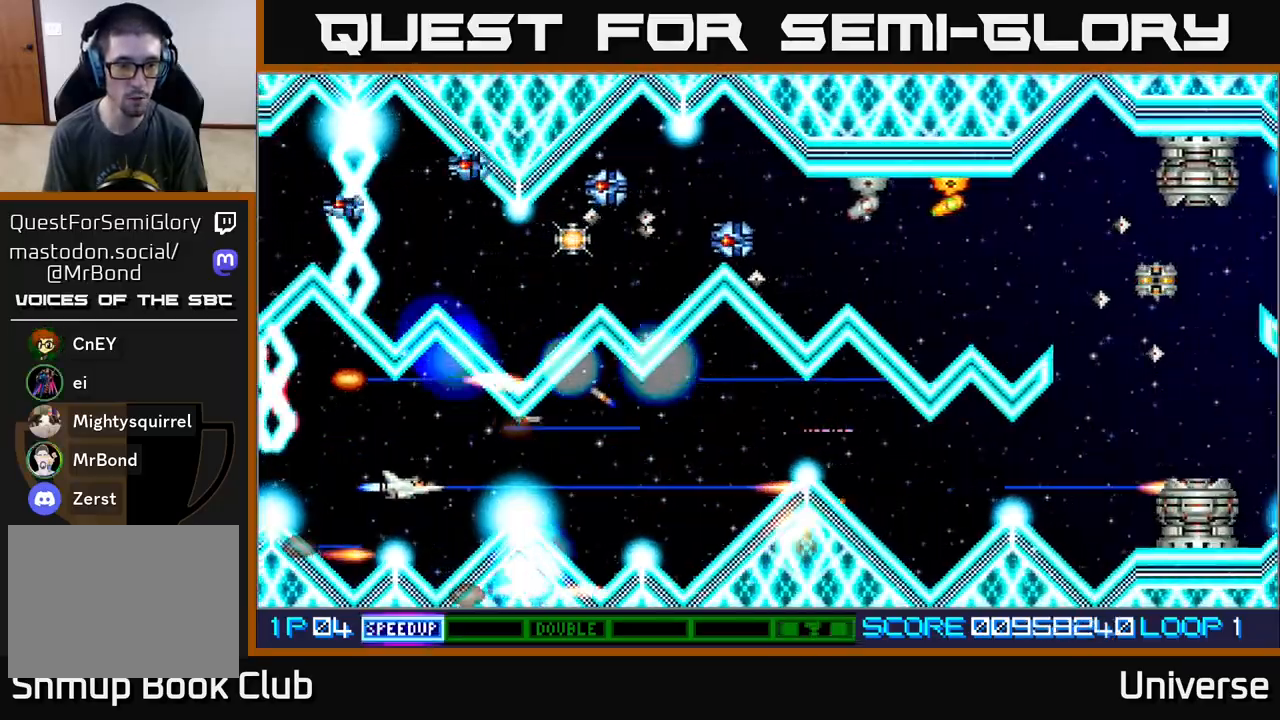
{"buttons": ["A", "DPAD_UP", "DPAD_RIGHT"], "events": [[83, "DPAD_RIGHT", "down"], [450, "DPAD_UP", "down"]]}
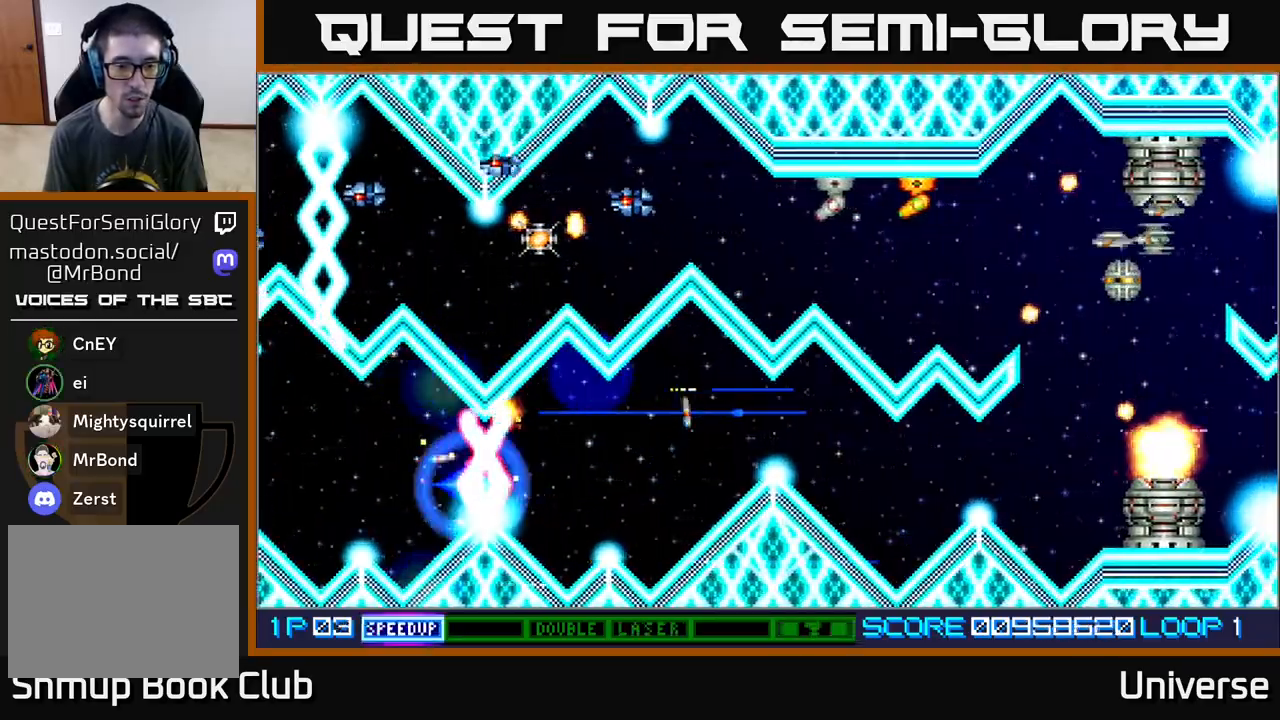
{"buttons": ["A"], "events": [[67, "DPAD_RIGHT", "up"], [100, "DPAD_UP", "up"]]}
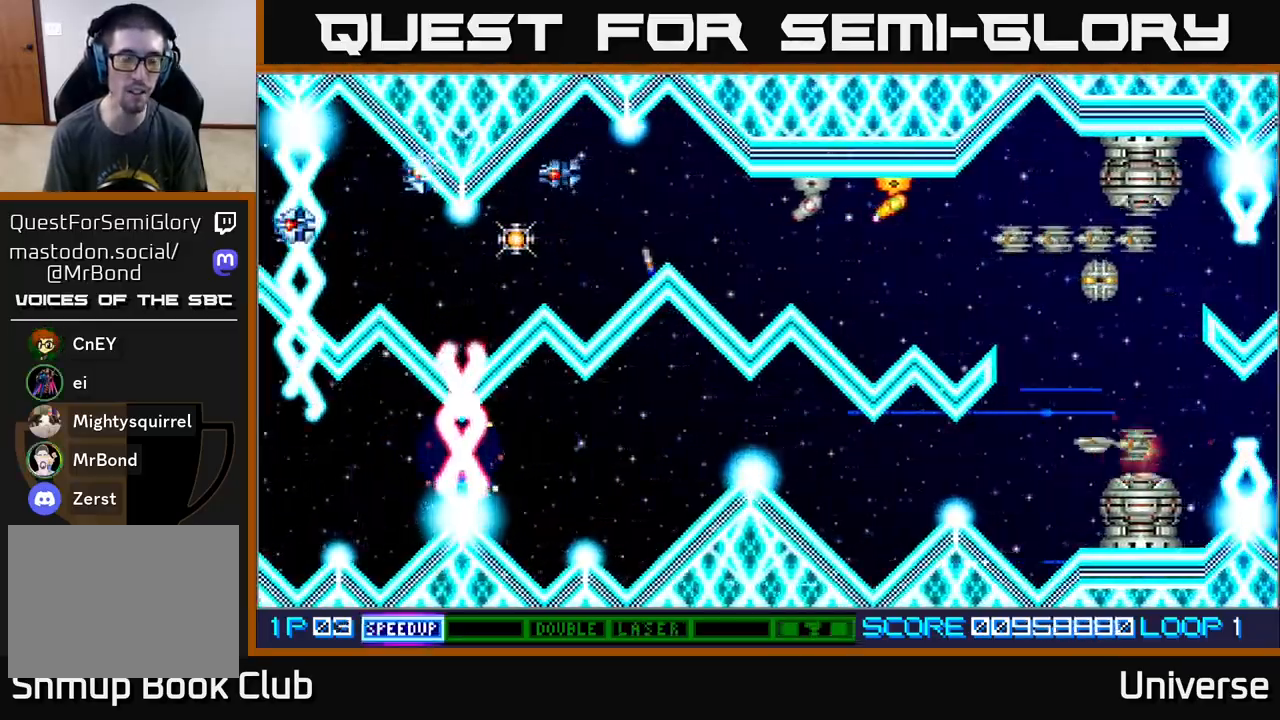
{"buttons": ["A"], "events": []}